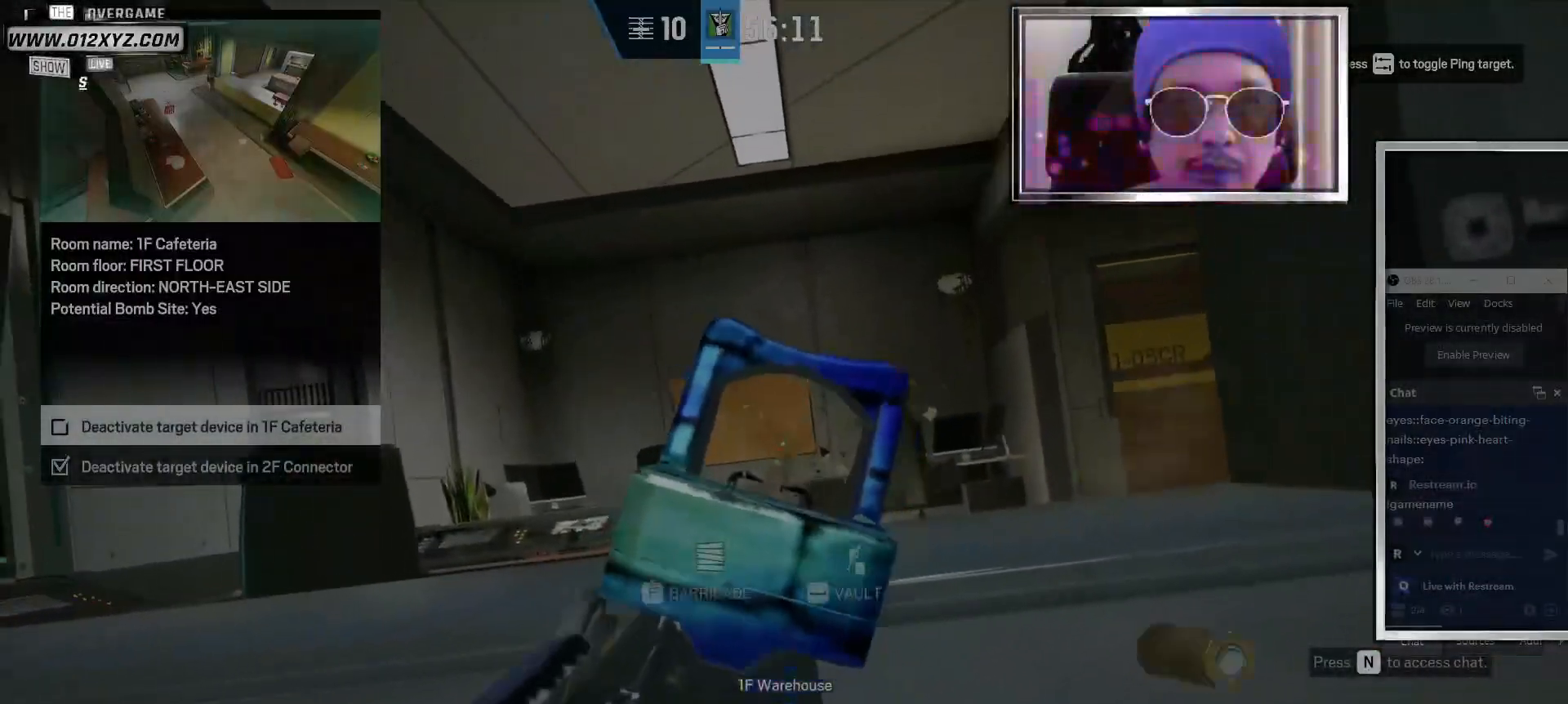
Gameplay with keyboard and mouse; each line is a JSON object with the keys and mouse buttons held at the frame after it. "events" lists presses ("down") and releases ("up") of "1", "2", "3", "4", "5", "a", "alt", "b", "c", "ctrl", "d", "e", "f", "g", "q", "r", "s", "shift", "space", "t", "tab", "v", "w", "x", "z", "mouse_left", "mouse_wheel" and "mouse_right" between this image and that frame as [ms after this image, input, new state], when the widget could be followed in between. "mouse_left", "mouse_wheel", "mouse_right" = the "left", "wheel", "right" buttons of the "mouse" list. No other keys are recorded. "wheel" means that the mouse wheel is clicked or scrolled. Not read: mouse_move.
{"keys": ["w"], "mouse": [], "events": [[167, "w", "down"], [233, "space", "down"], [267, "mouse_left", "up"], [333, "space", "up"]]}
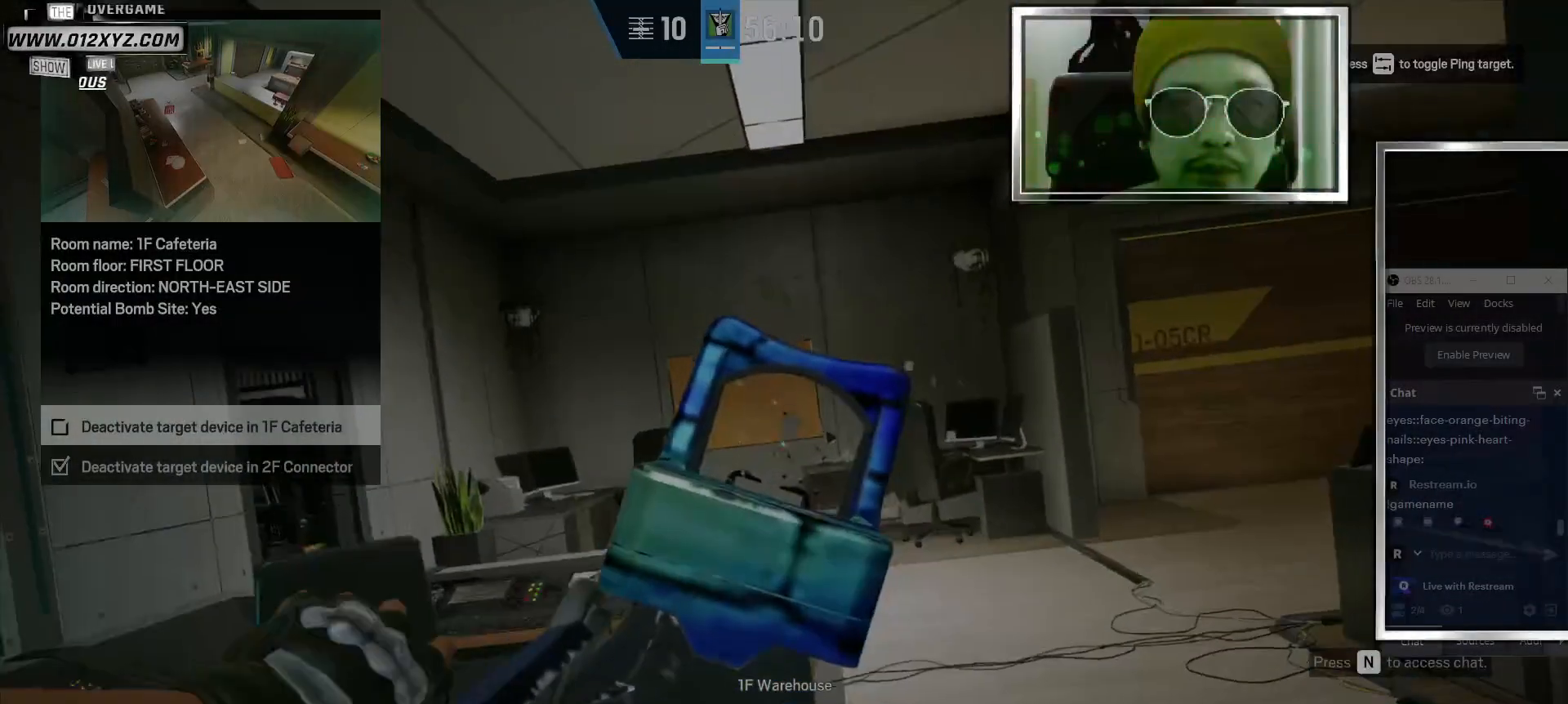
{"keys": ["shift", "w"], "mouse": [], "events": [[367, "shift", "down"]]}
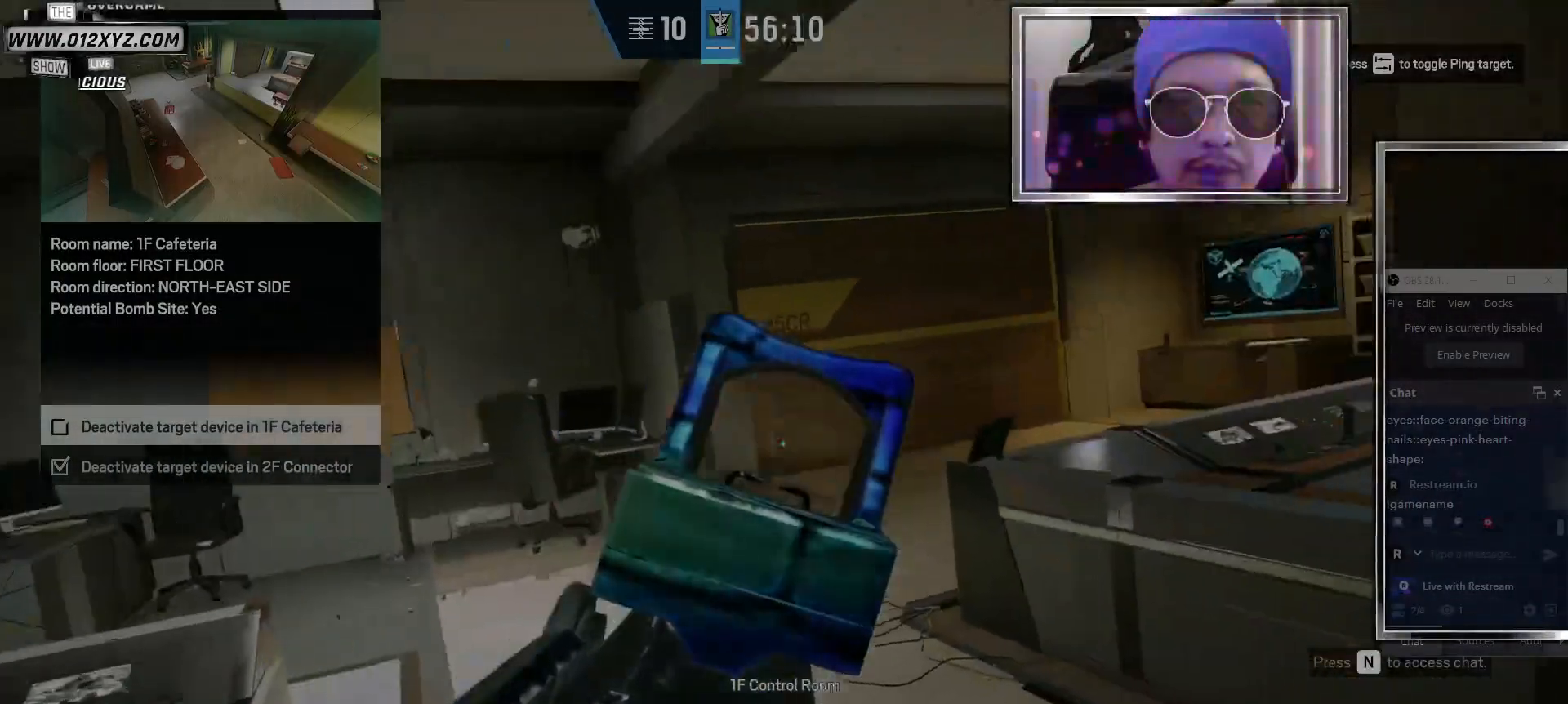
{"keys": ["shift", "w"], "mouse": [], "events": []}
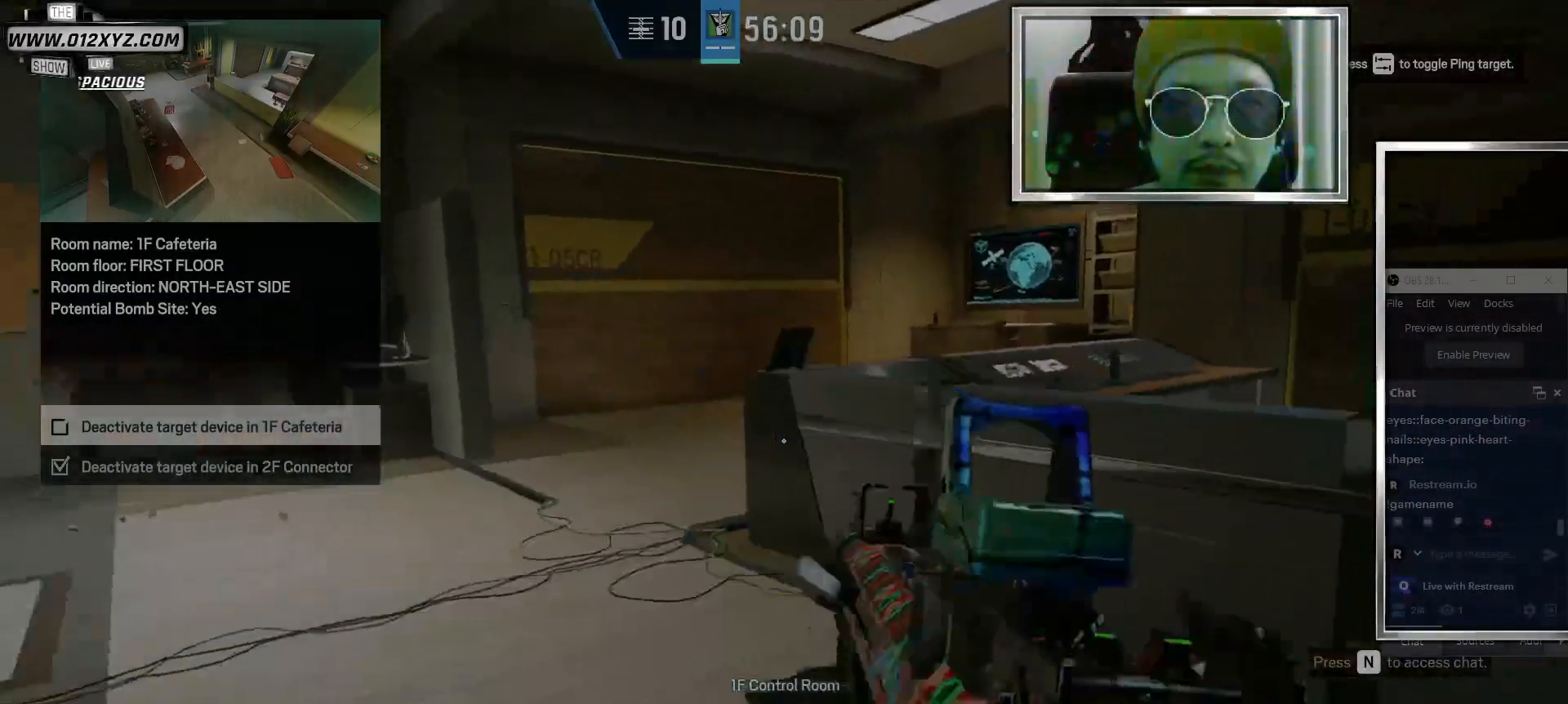
{"keys": ["w"], "mouse": [], "events": [[133, "mouse_right", "down"], [233, "shift", "up"], [267, "mouse_right", "up"]]}
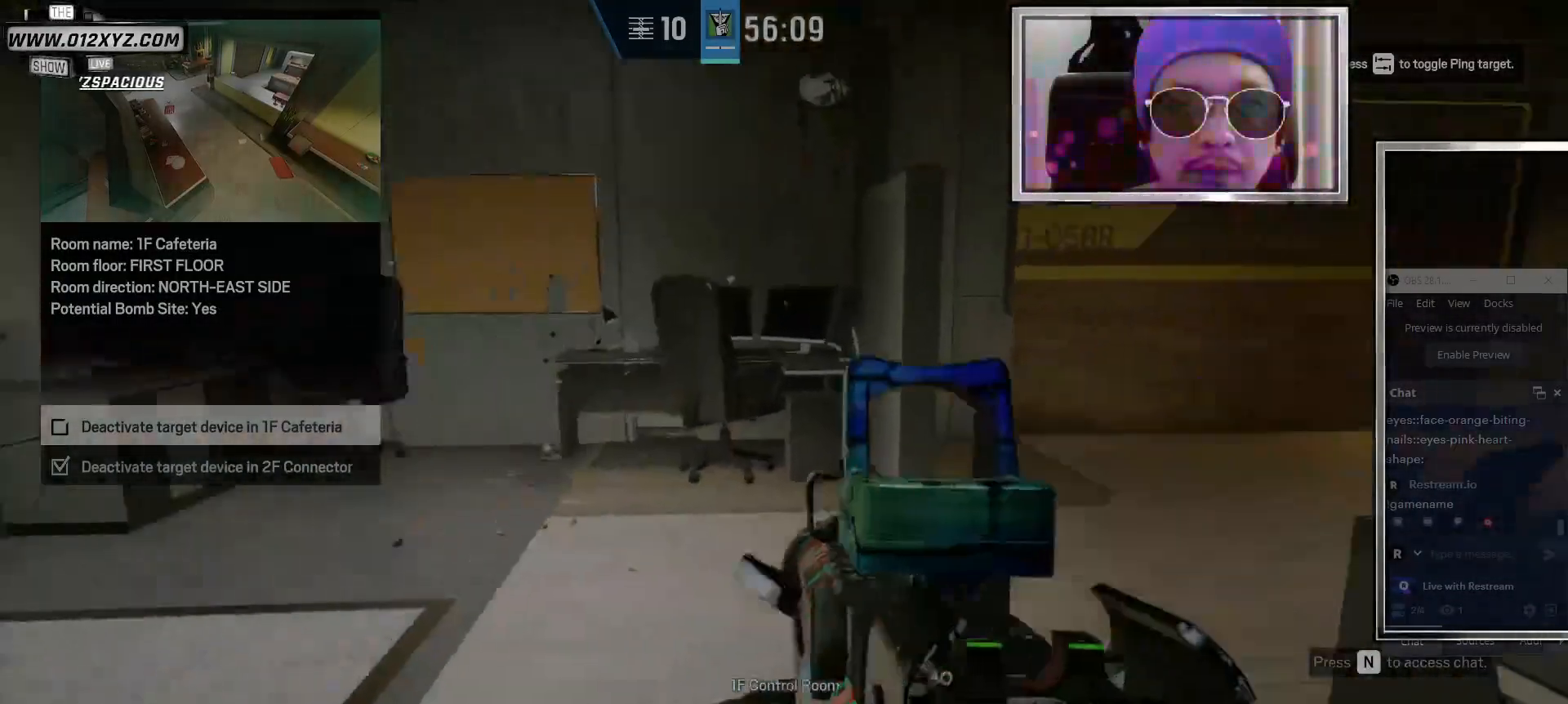
{"keys": ["d", "shift", "w"], "mouse": [], "events": [[200, "d", "down"], [200, "shift", "down"], [267, "mouse_right", "down"], [400, "mouse_right", "up"]]}
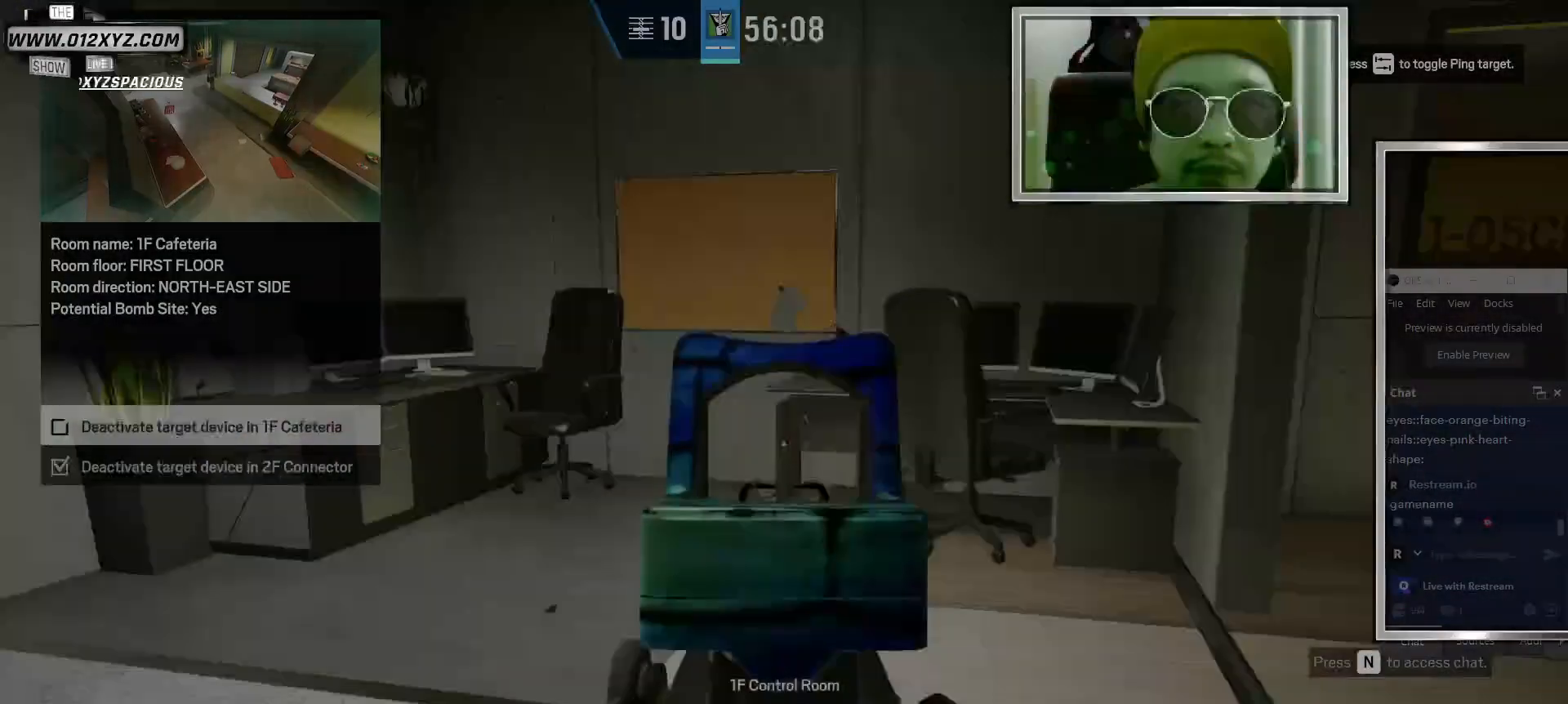
{"keys": ["w"], "mouse": [], "events": [[67, "shift", "up"], [467, "d", "up"]]}
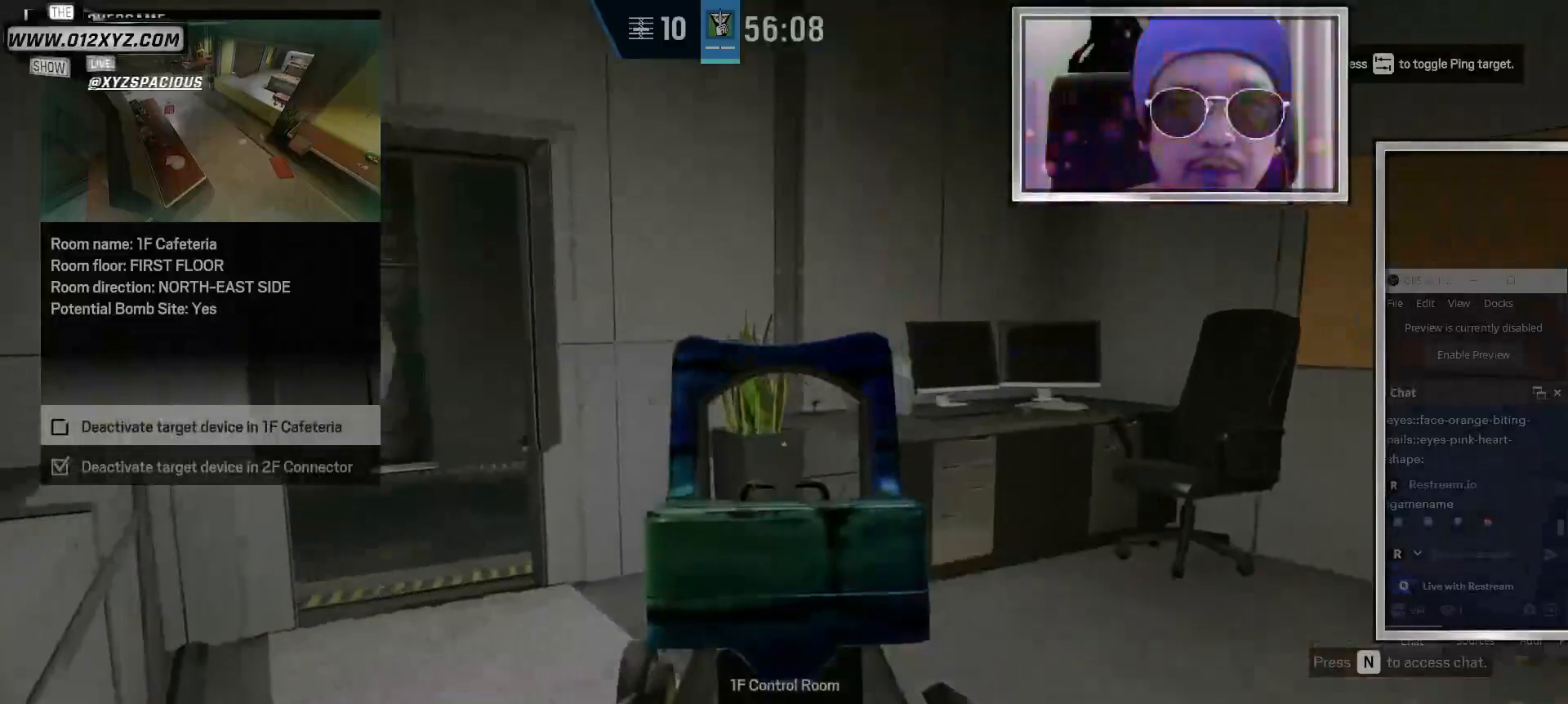
{"keys": ["shift", "w"], "mouse": [], "events": [[33, "mouse_right", "down"], [33, "shift", "down"], [100, "mouse_right", "up"], [200, "shift", "up"], [233, "d", "down"], [467, "shift", "down"], [500, "d", "up"]]}
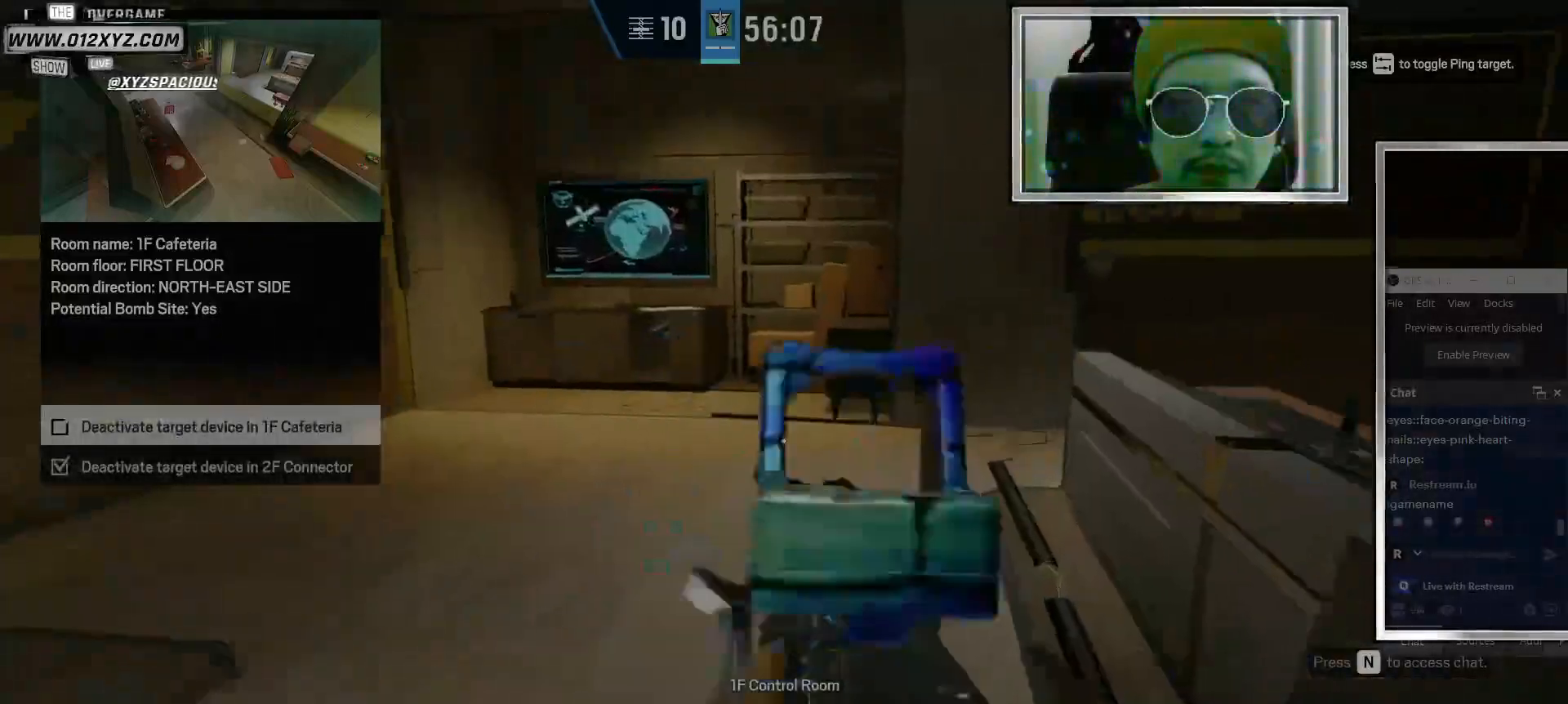
{"keys": ["a", "w"], "mouse": [], "events": [[333, "shift", "up"], [467, "a", "down"]]}
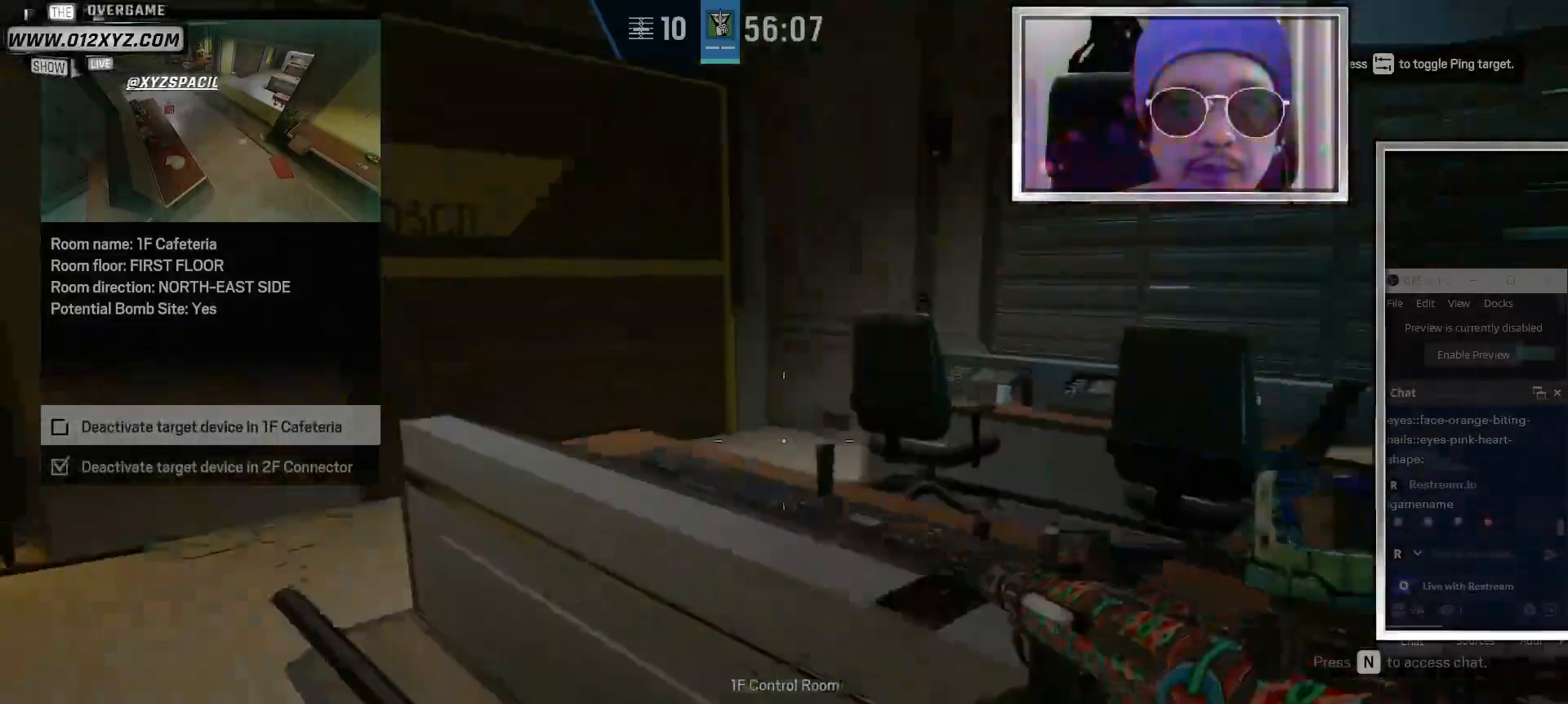
{"keys": ["w"], "mouse": [], "events": [[33, "w", "up"], [333, "w", "down"], [367, "a", "up"]]}
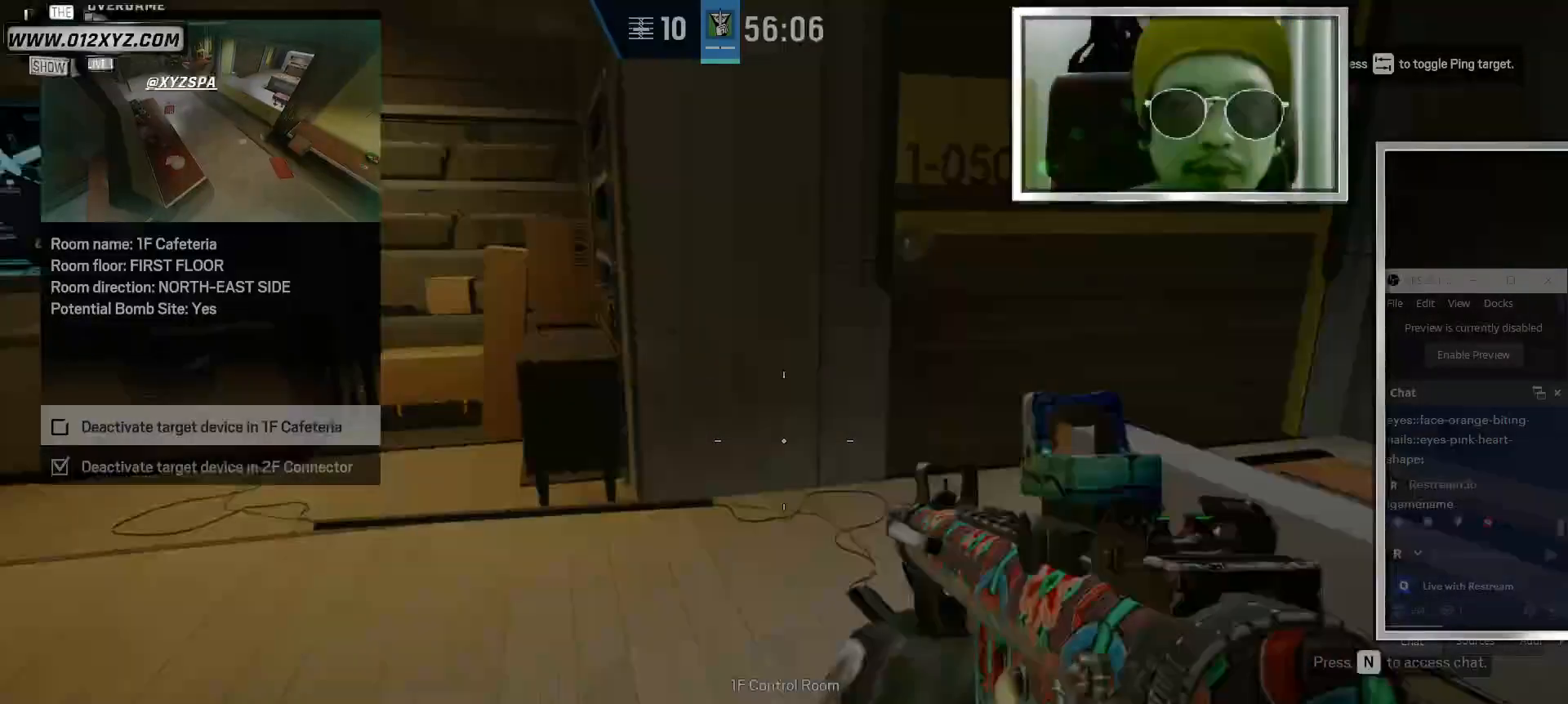
{"keys": ["w"], "mouse": [], "events": [[33, "shift", "down"], [400, "shift", "up"]]}
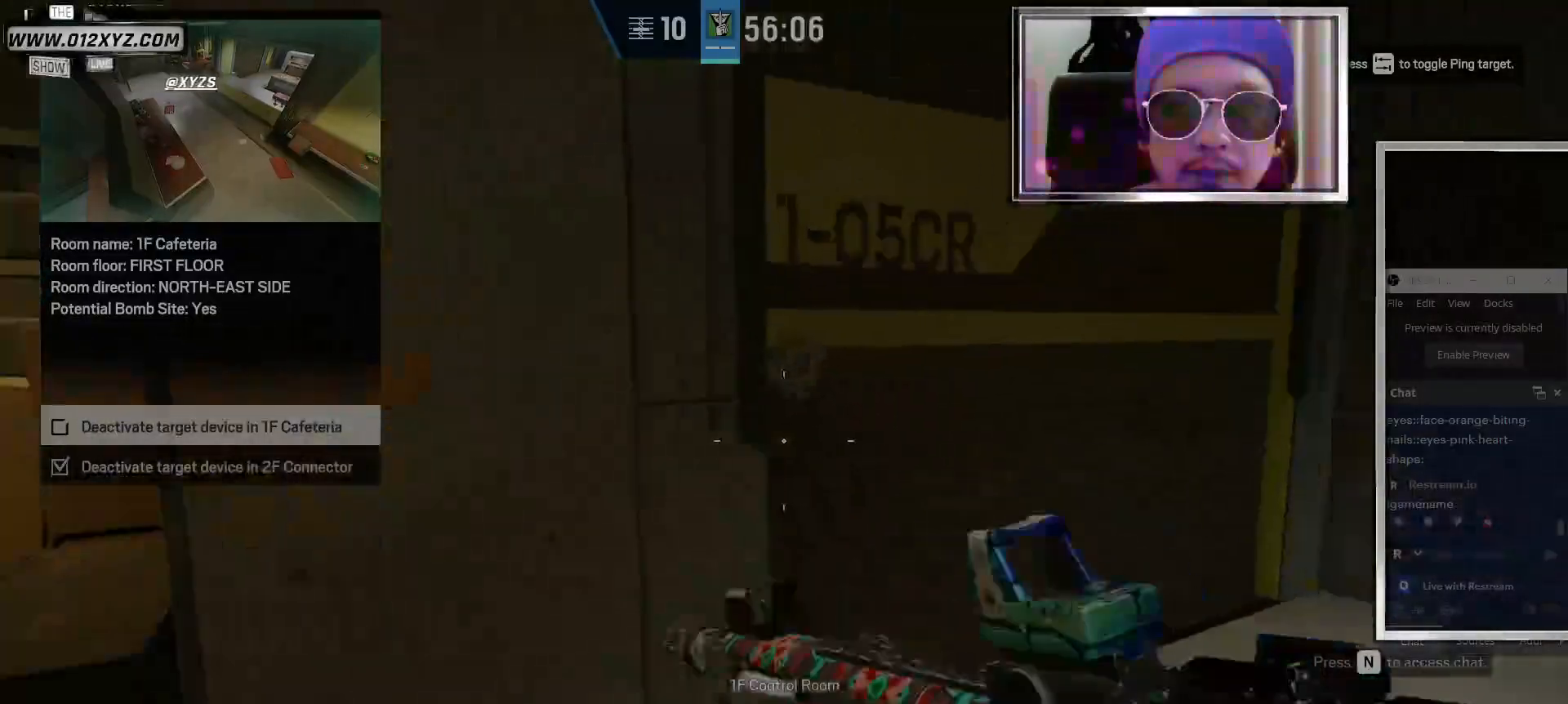
{"keys": ["d", "w"], "mouse": [], "events": [[100, "e", "down"], [233, "e", "up"], [300, "mouse_right", "down"], [433, "mouse_right", "up"], [467, "d", "down"]]}
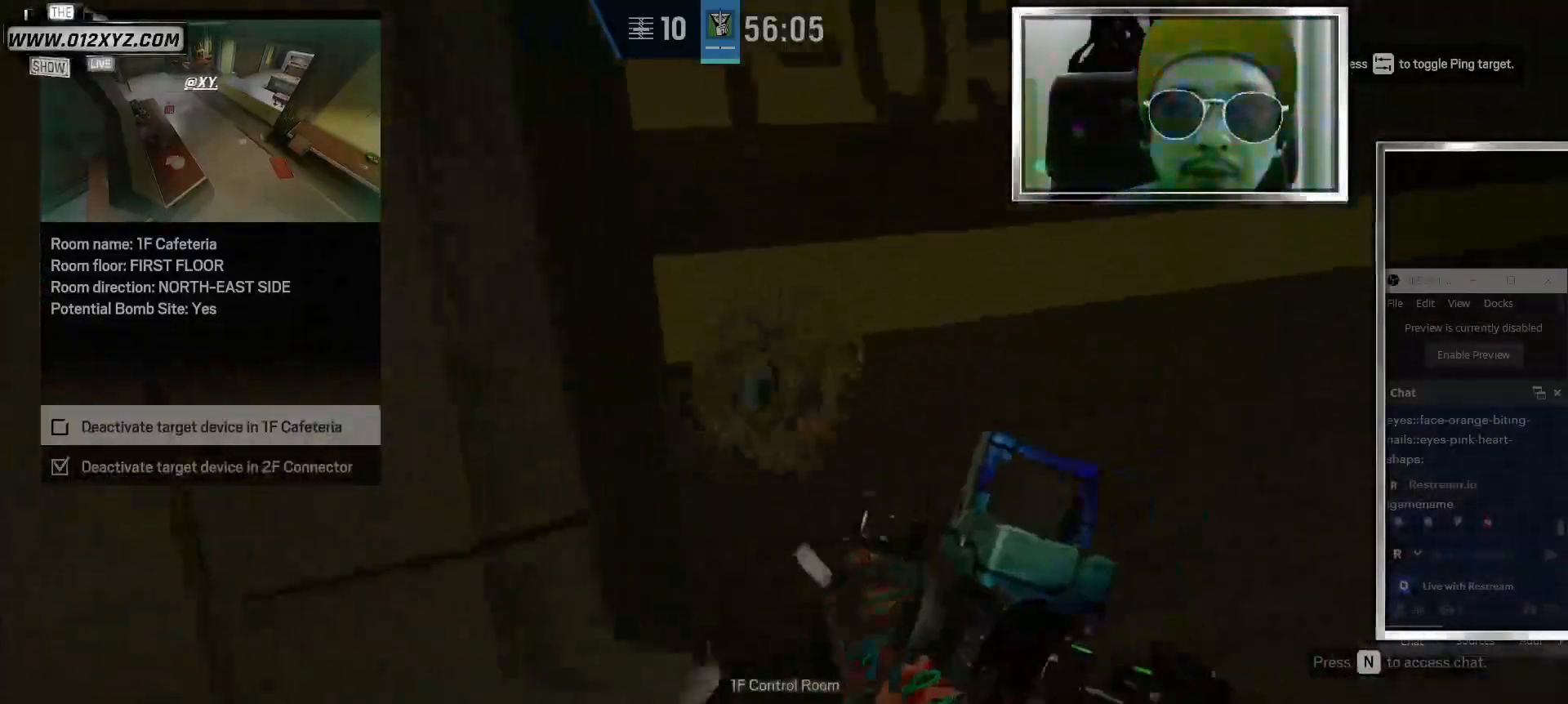
{"keys": [], "mouse": ["left"], "events": [[100, "d", "up"], [200, "mouse_left", "down"], [267, "w", "up"]]}
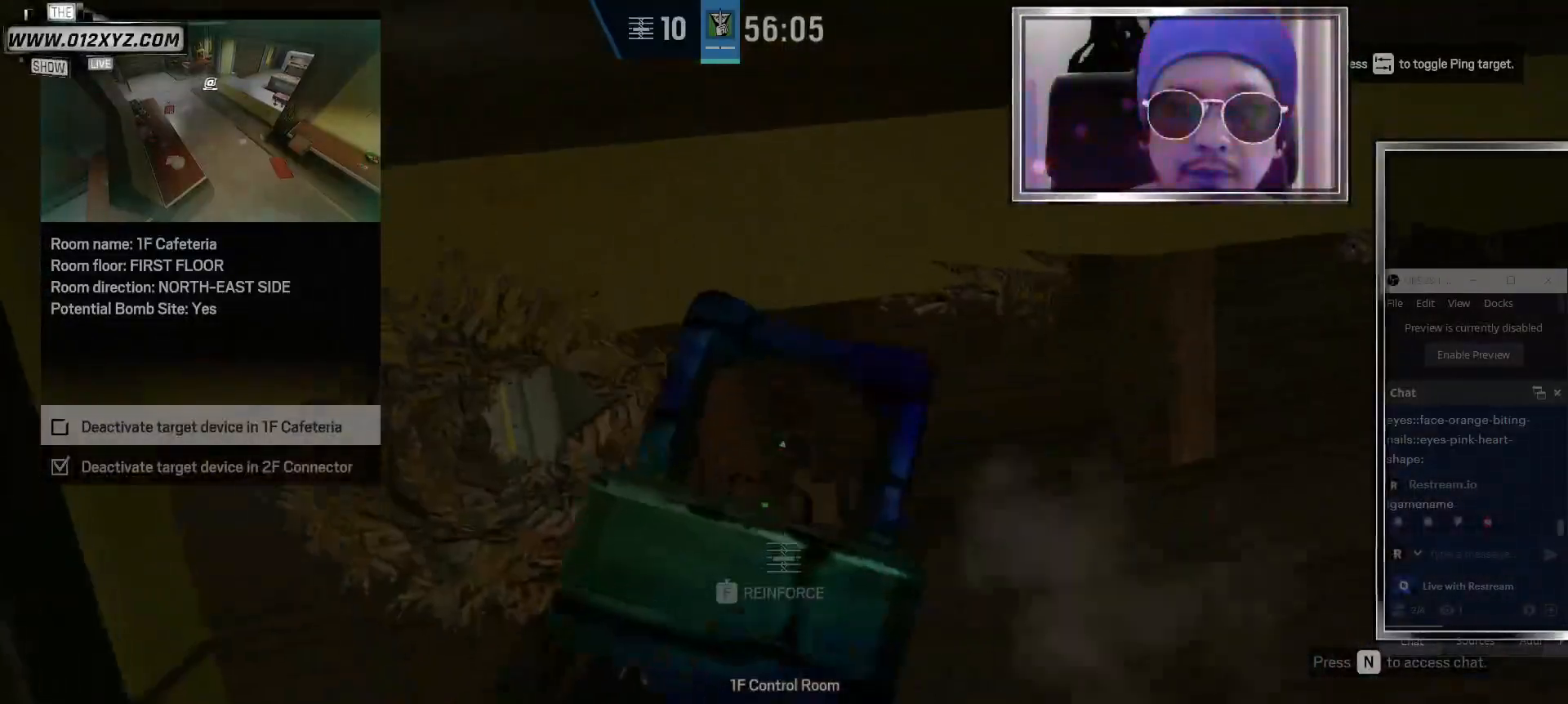
{"keys": [], "mouse": ["left"], "events": []}
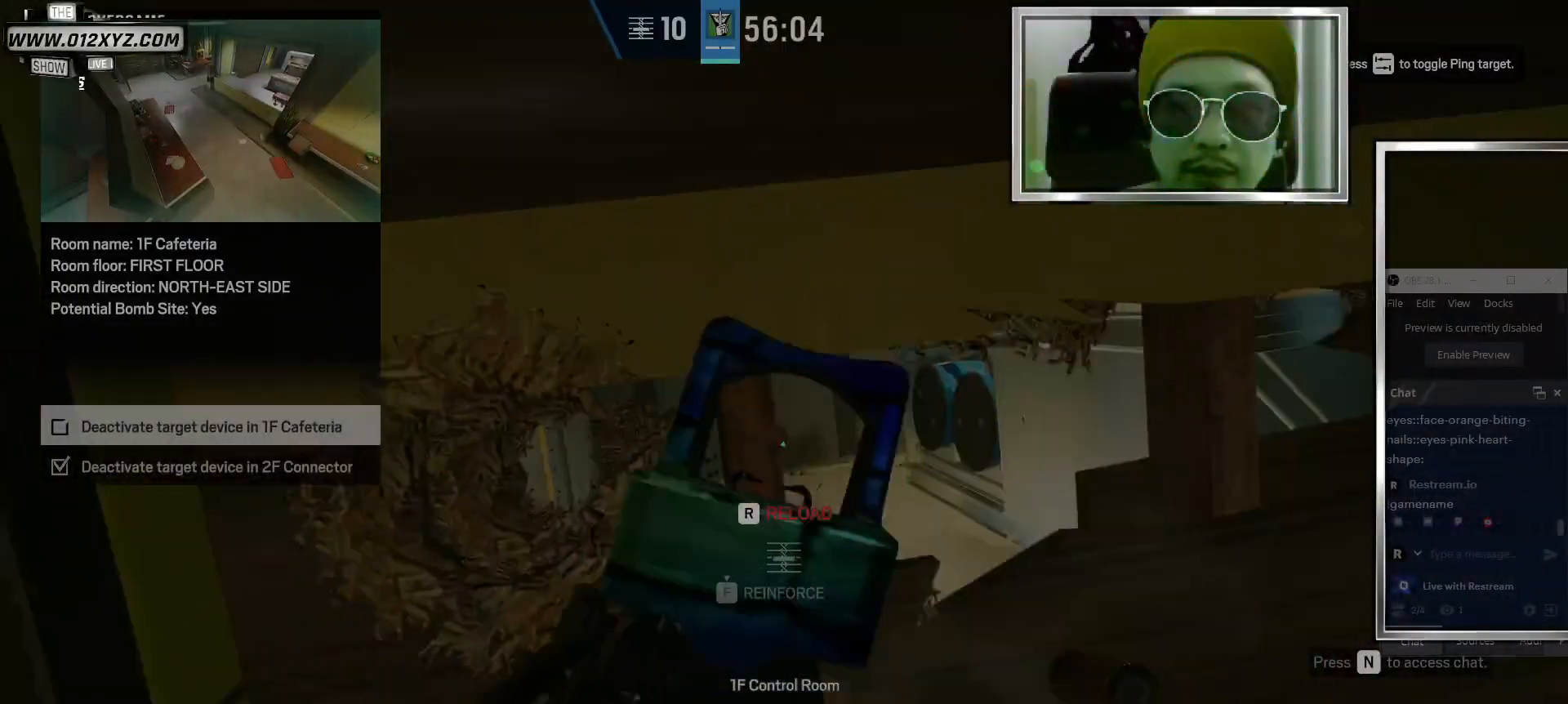
{"keys": ["a", "w"], "mouse": [], "events": [[100, "a", "down"], [100, "mouse_left", "up"], [367, "w", "down"]]}
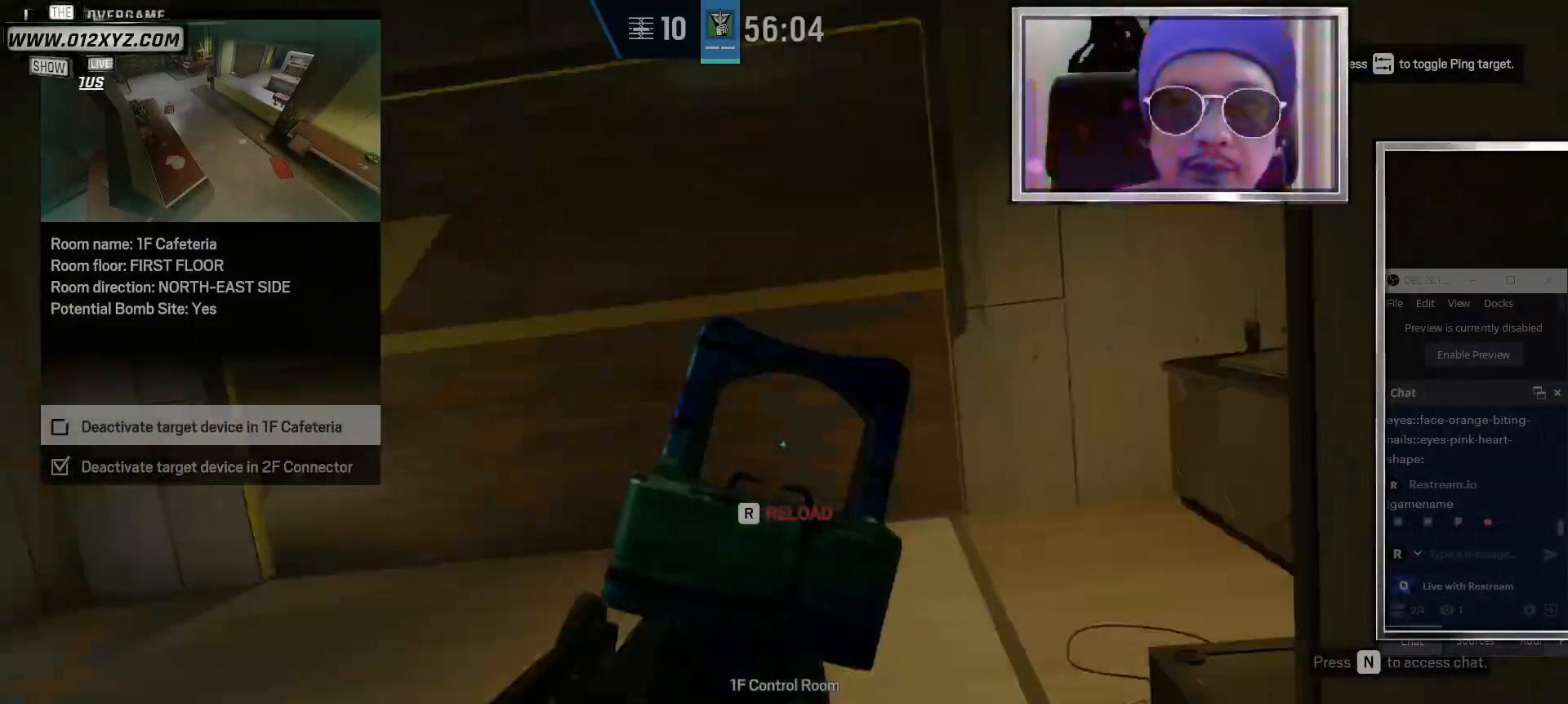
{"keys": ["a", "w"], "mouse": [], "events": [[133, "r", "down"], [267, "r", "up"]]}
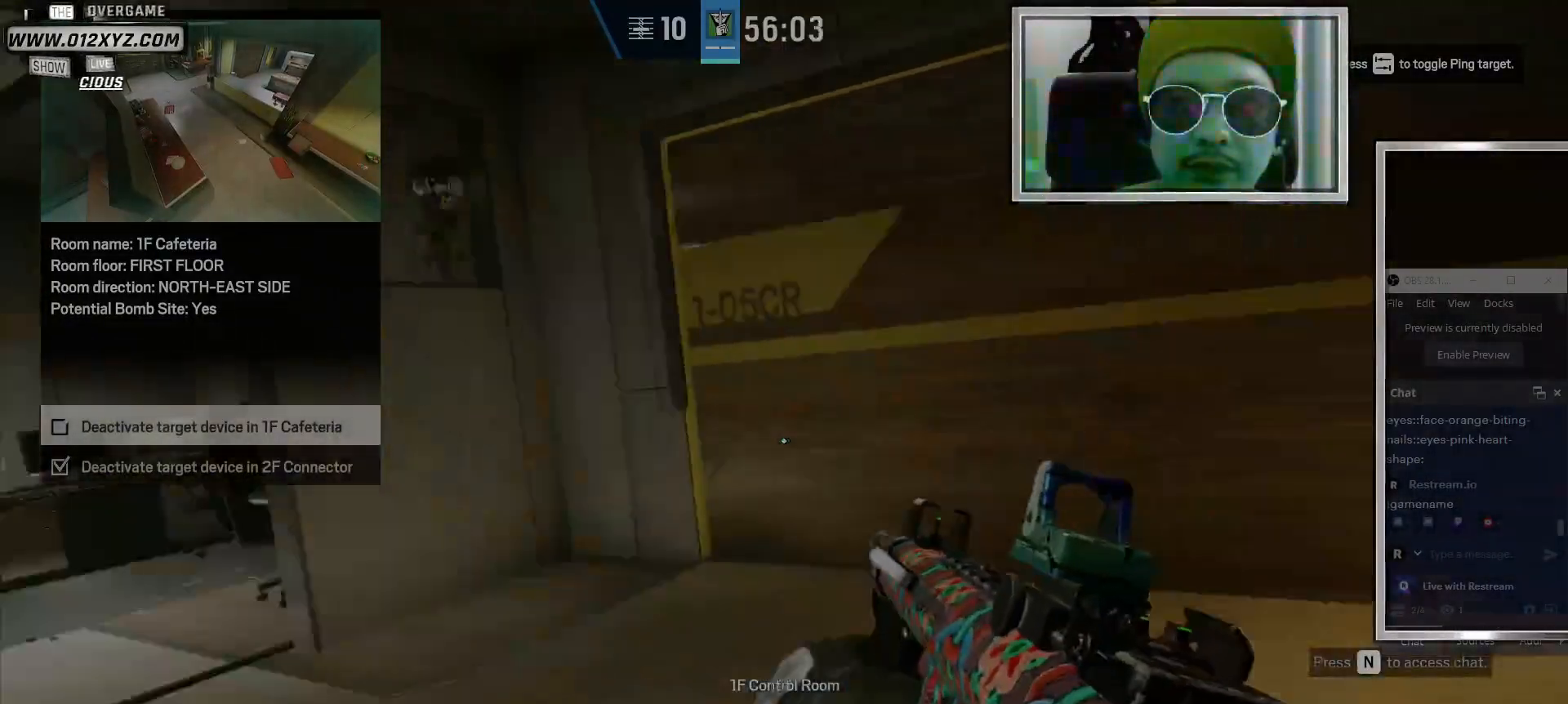
{"keys": ["w"], "mouse": [], "events": [[133, "a", "up"]]}
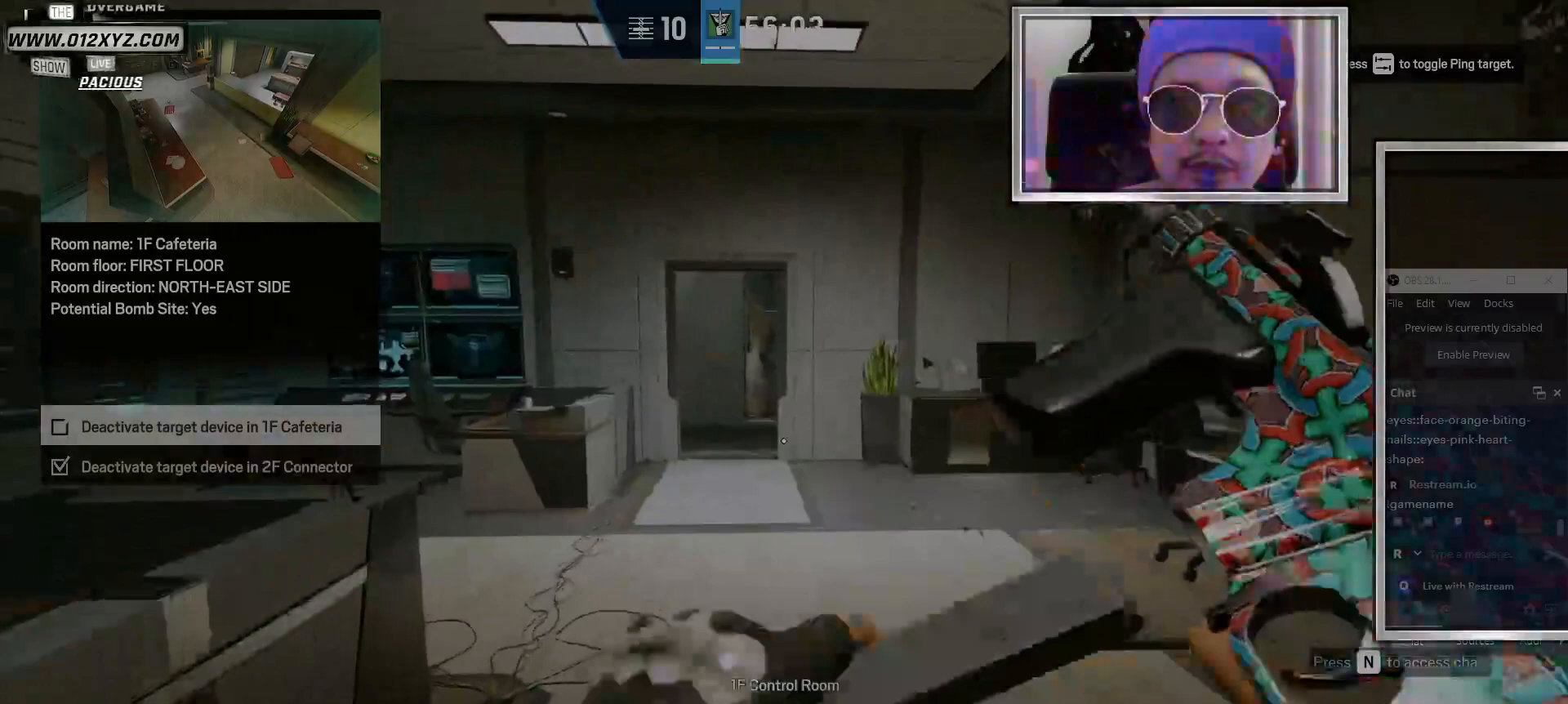
{"keys": ["w"], "mouse": [], "events": []}
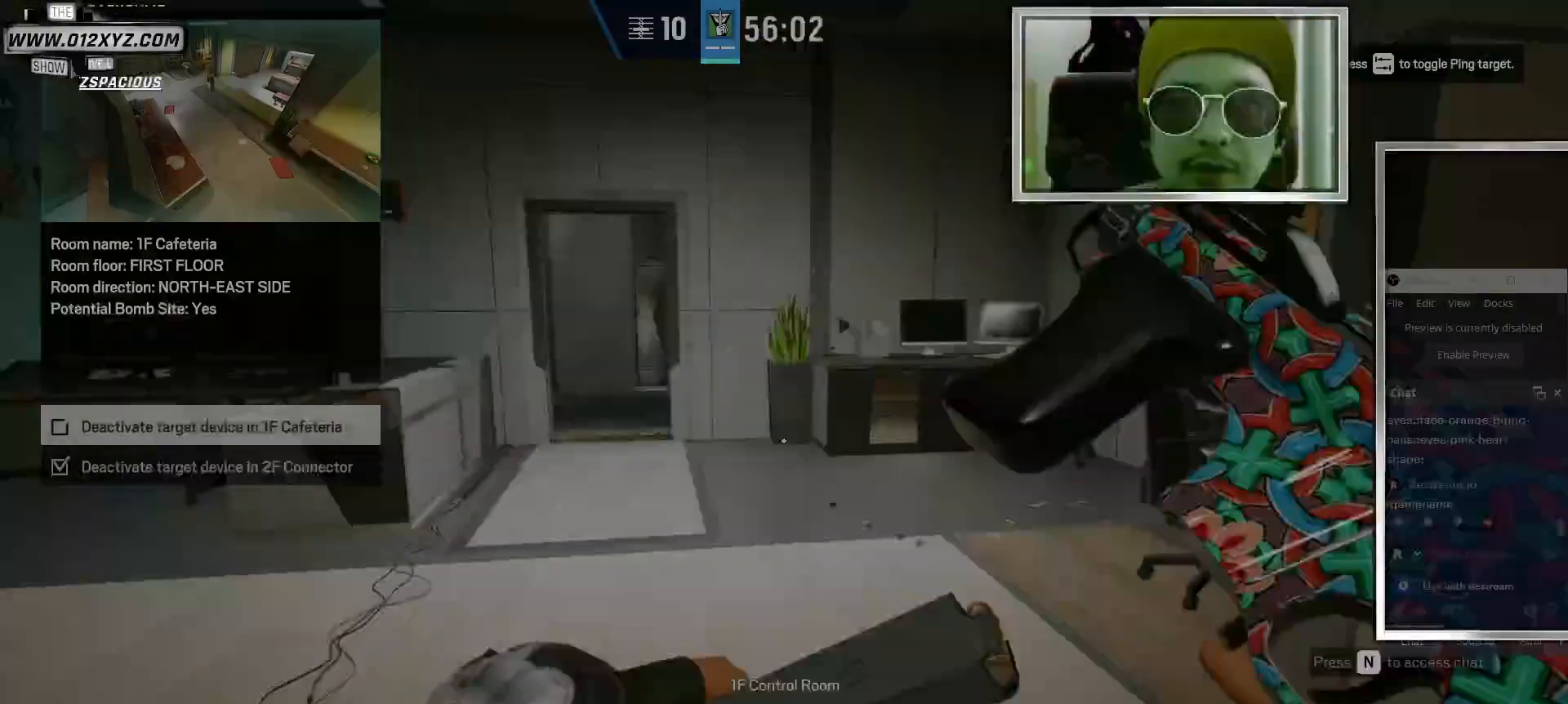
{"keys": ["w"], "mouse": [], "events": []}
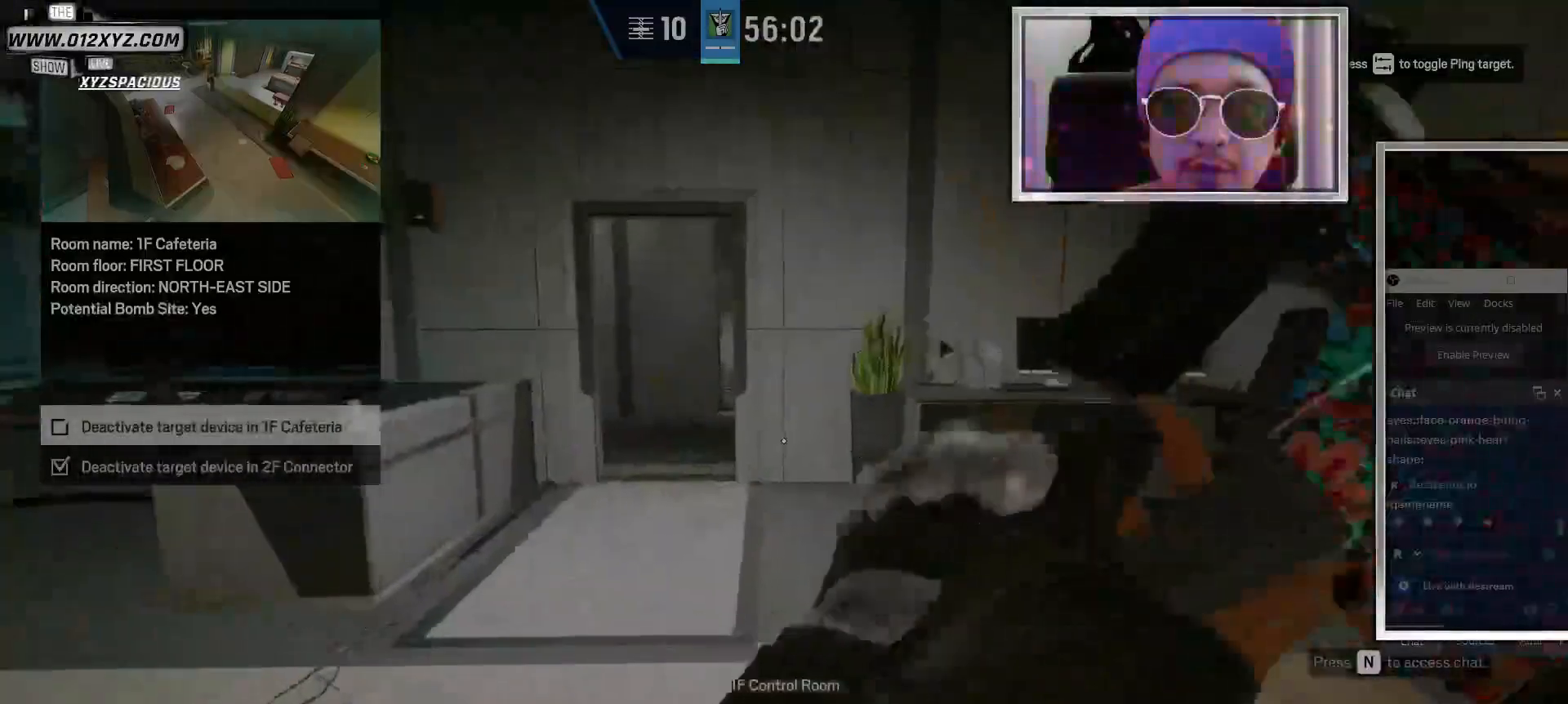
{"keys": ["w"], "mouse": [], "events": []}
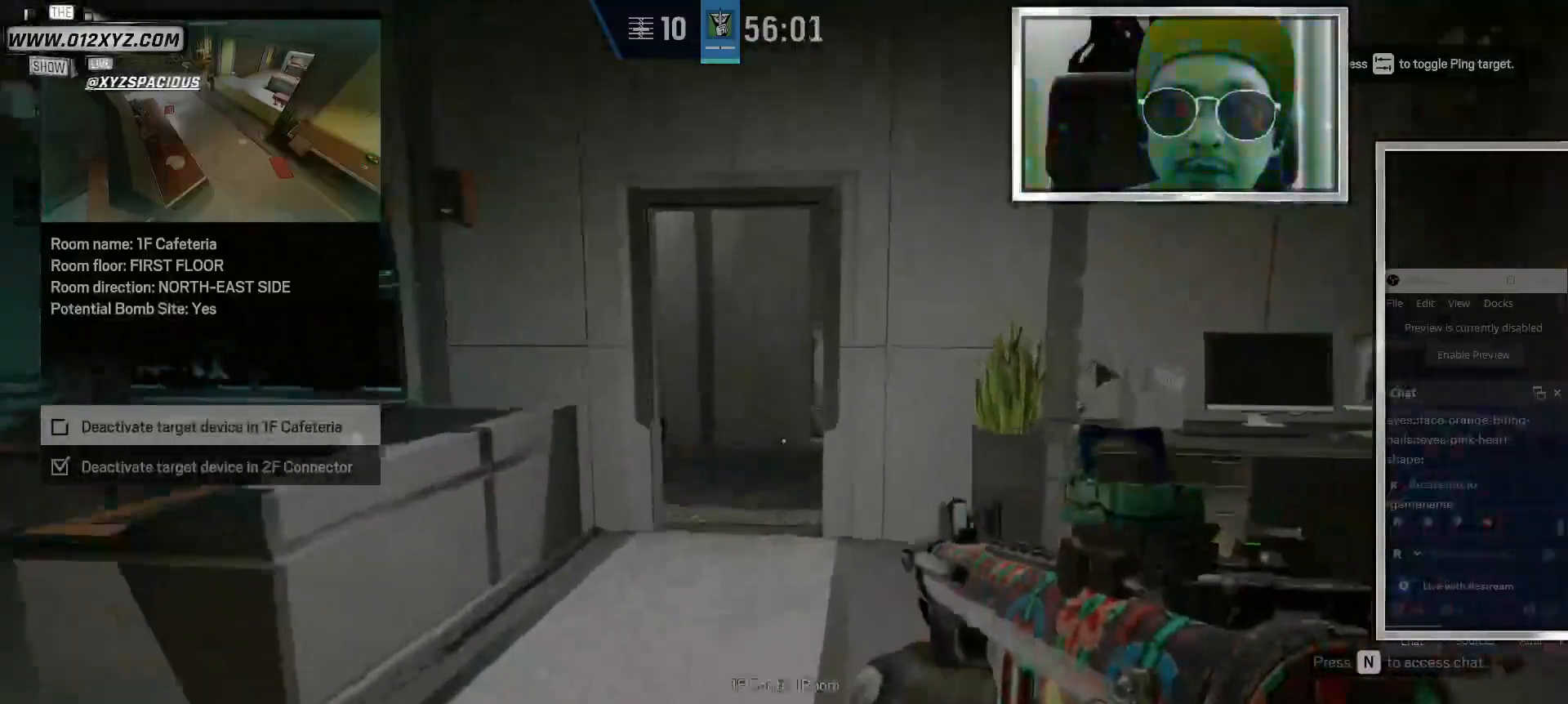
{"keys": ["w"], "mouse": [], "events": []}
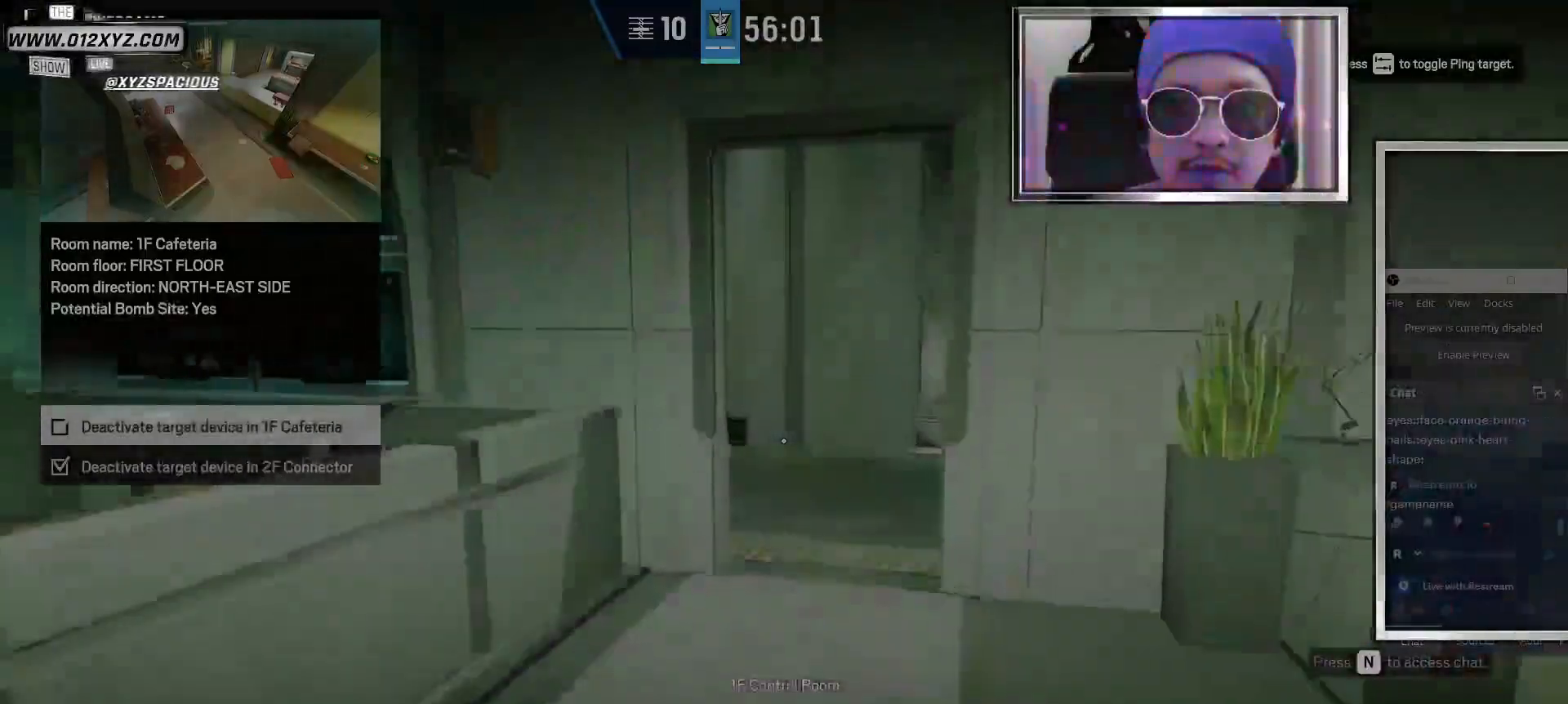
{"keys": ["shift", "w"], "mouse": [], "events": [[67, "shift", "down"]]}
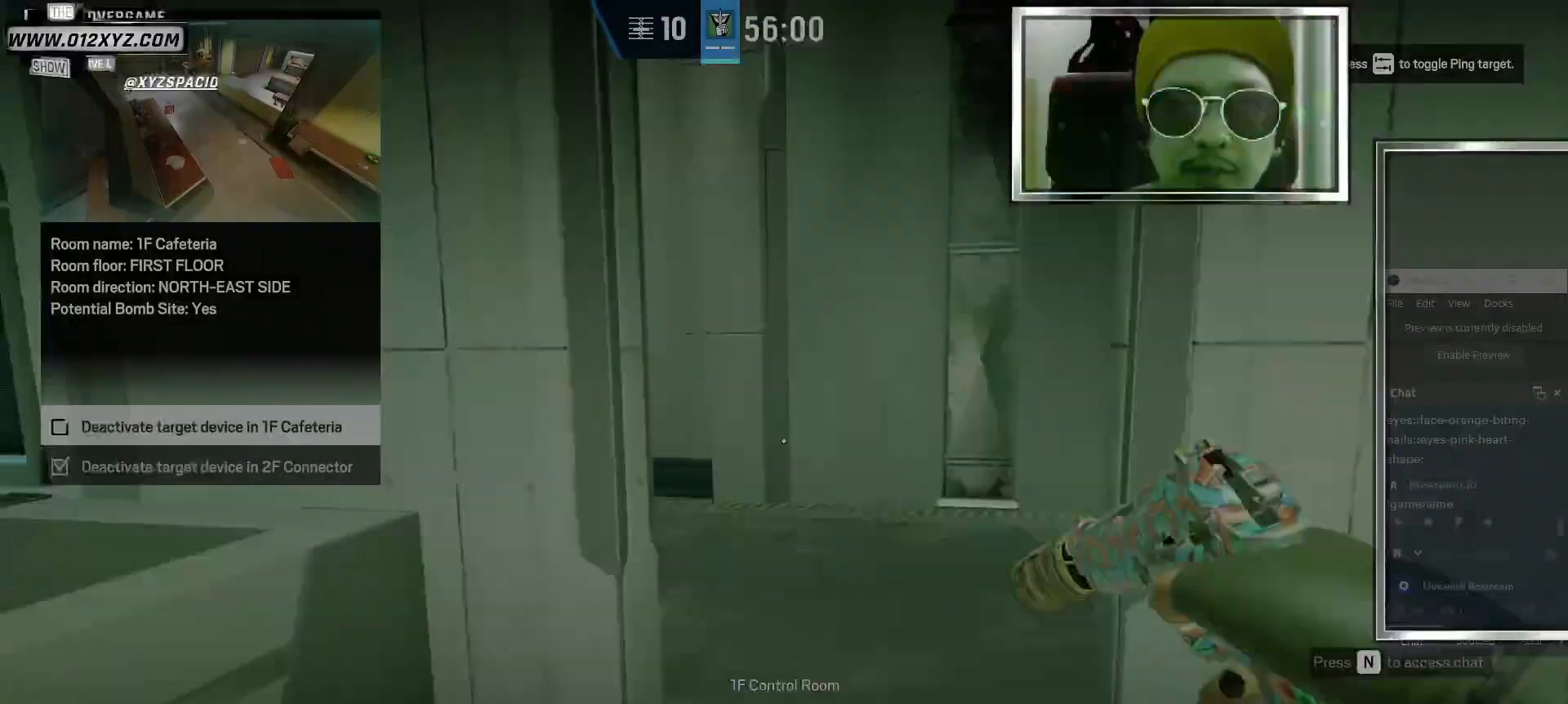
{"keys": ["w"], "mouse": [], "events": [[500, "shift", "up"]]}
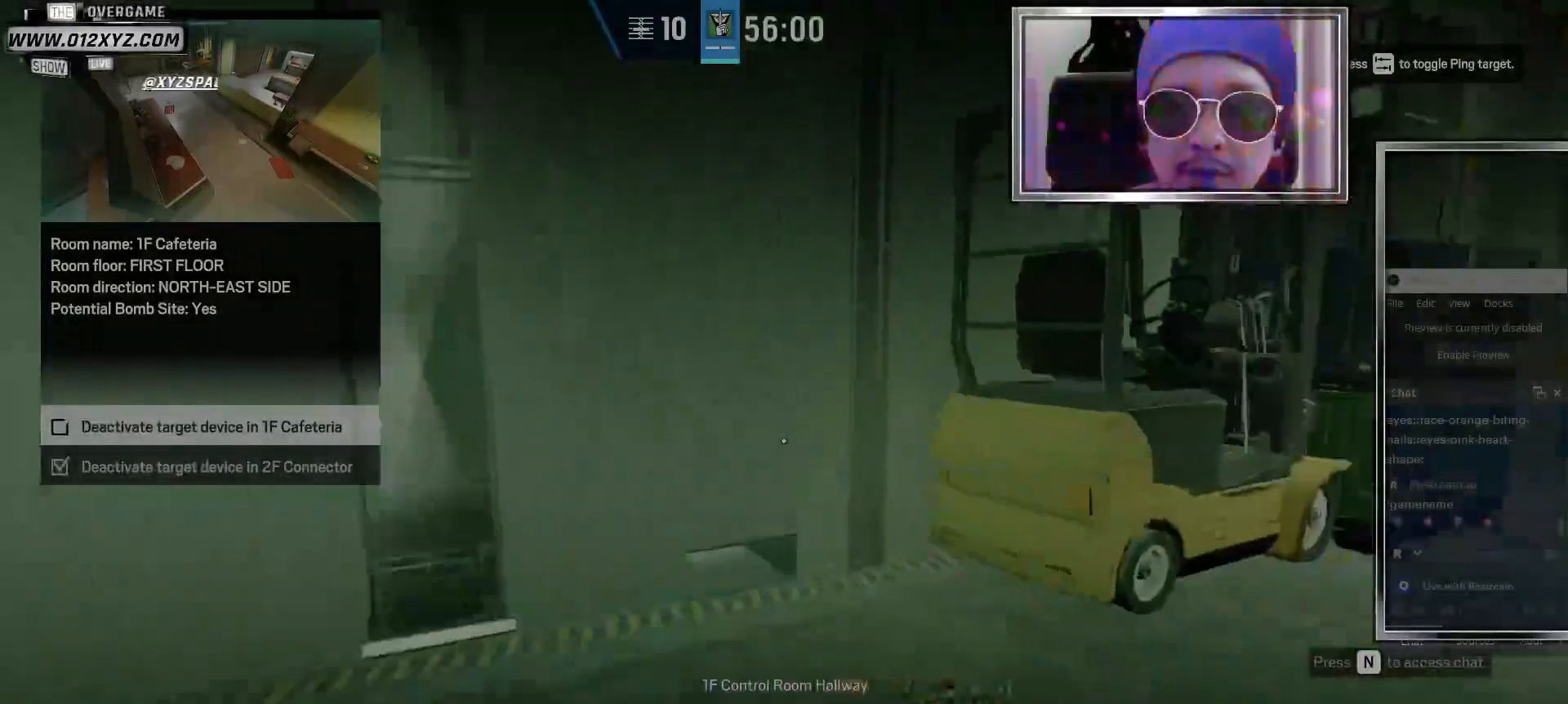
{"keys": ["w"], "mouse": [], "events": []}
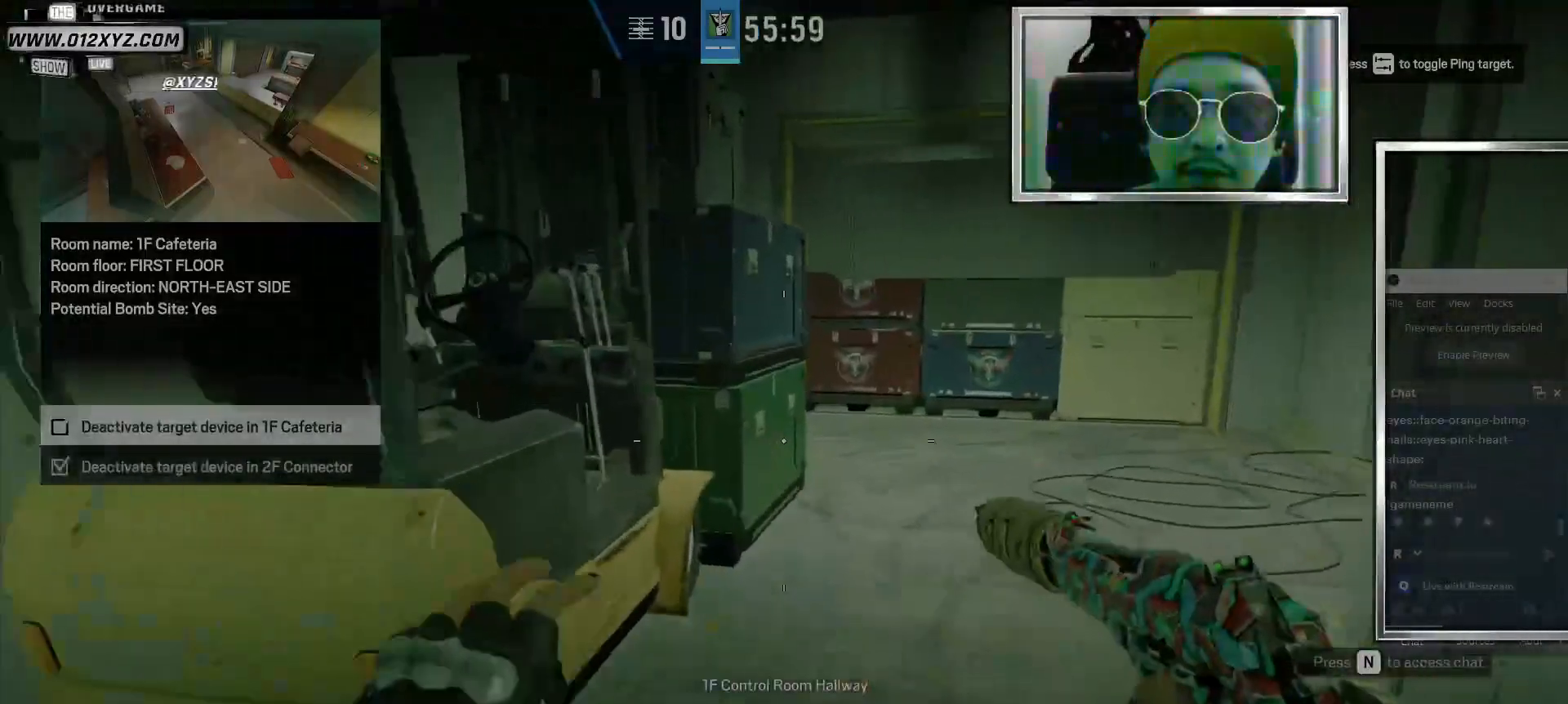
{"keys": ["w"], "mouse": [], "events": []}
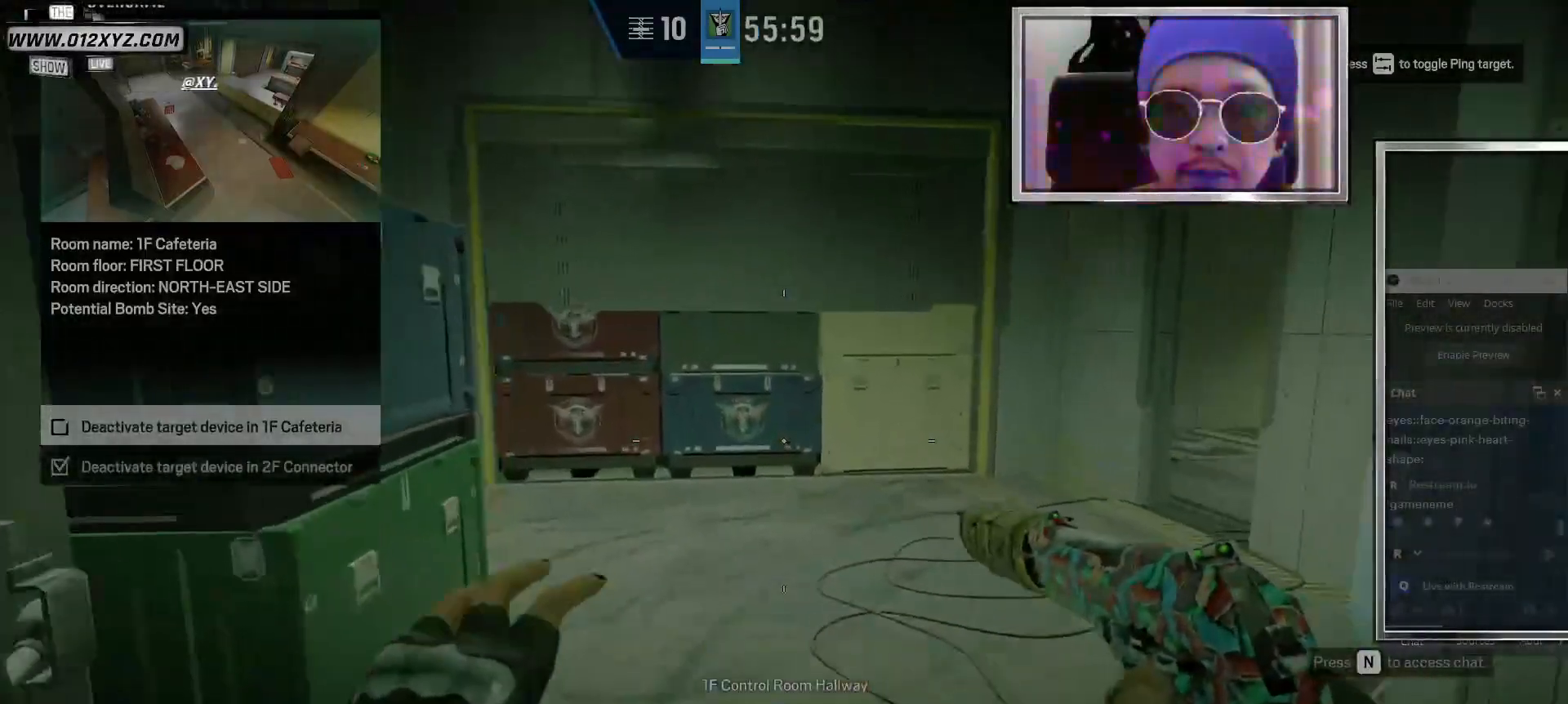
{"keys": ["w"], "mouse": [], "events": []}
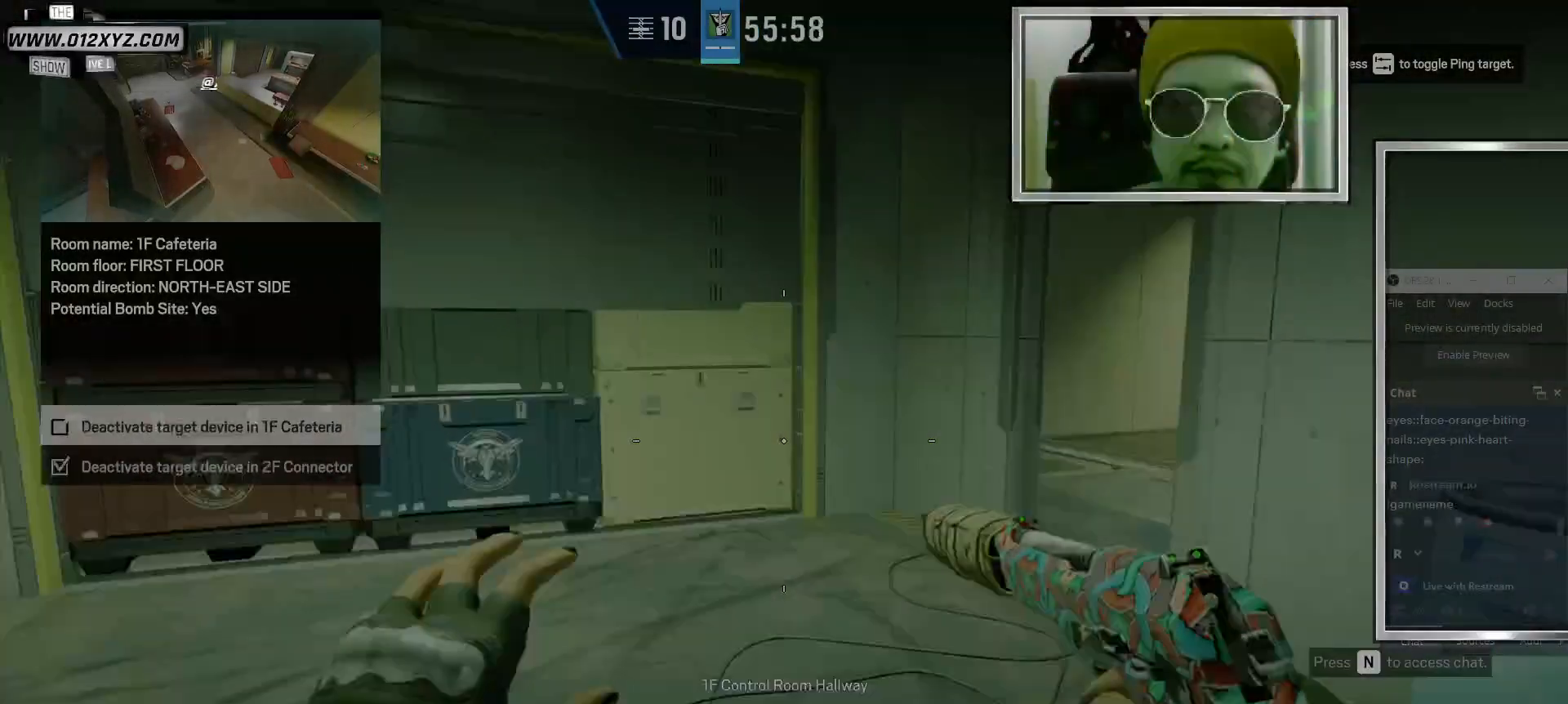
{"keys": ["w"], "mouse": [], "events": [[300, "mouse_right", "down"], [467, "mouse_right", "up"]]}
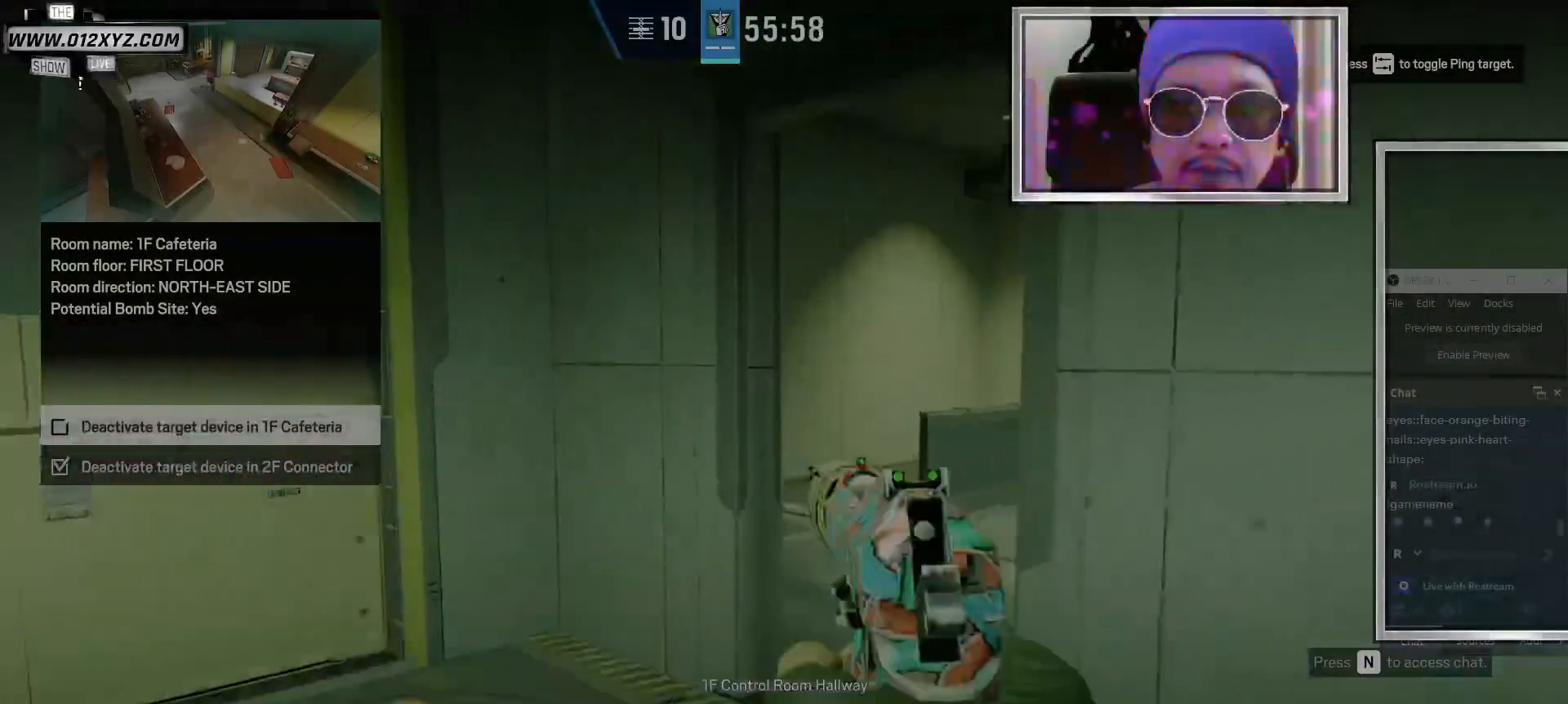
{"keys": ["w"], "mouse": [], "events": []}
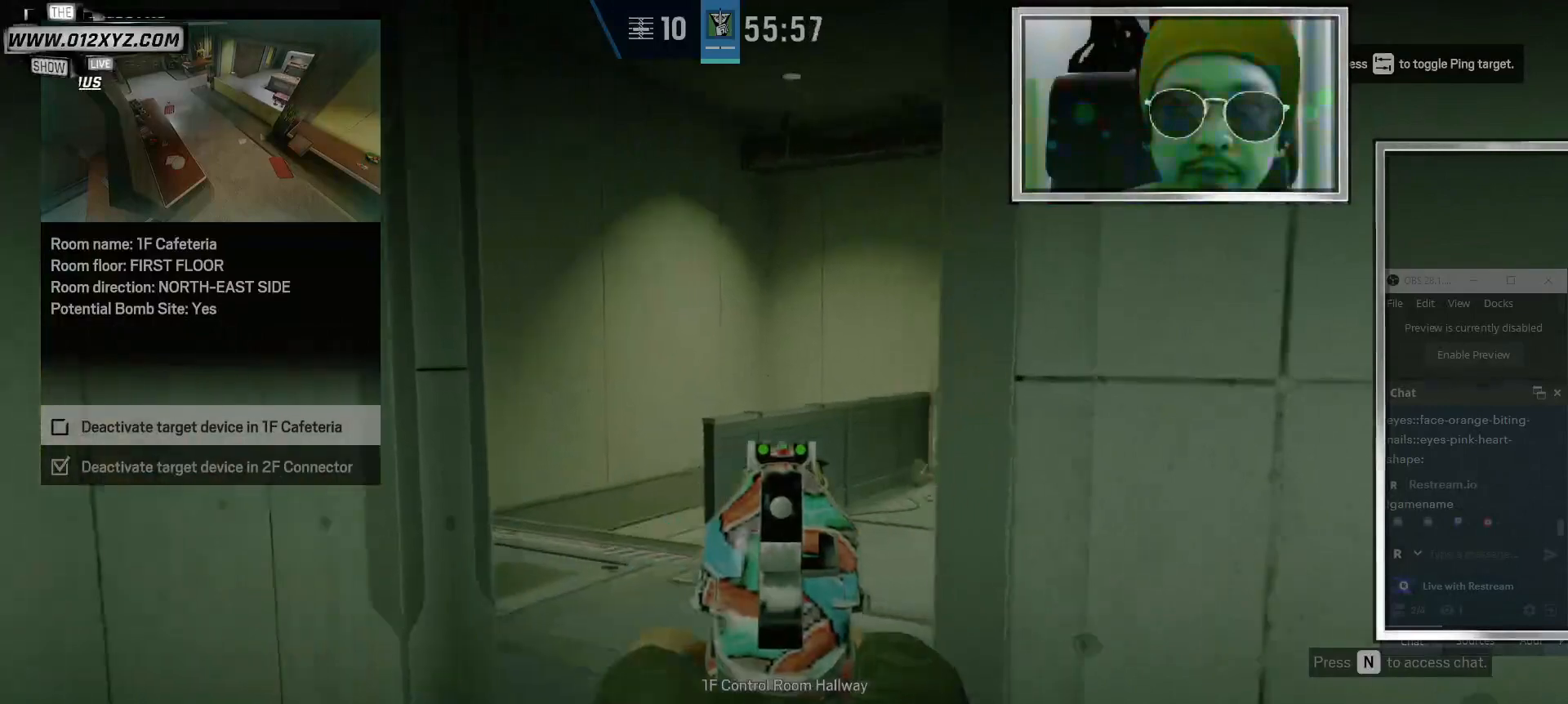
{"keys": ["w"], "mouse": [], "events": [[133, "mouse_right", "down"], [300, "mouse_right", "up"]]}
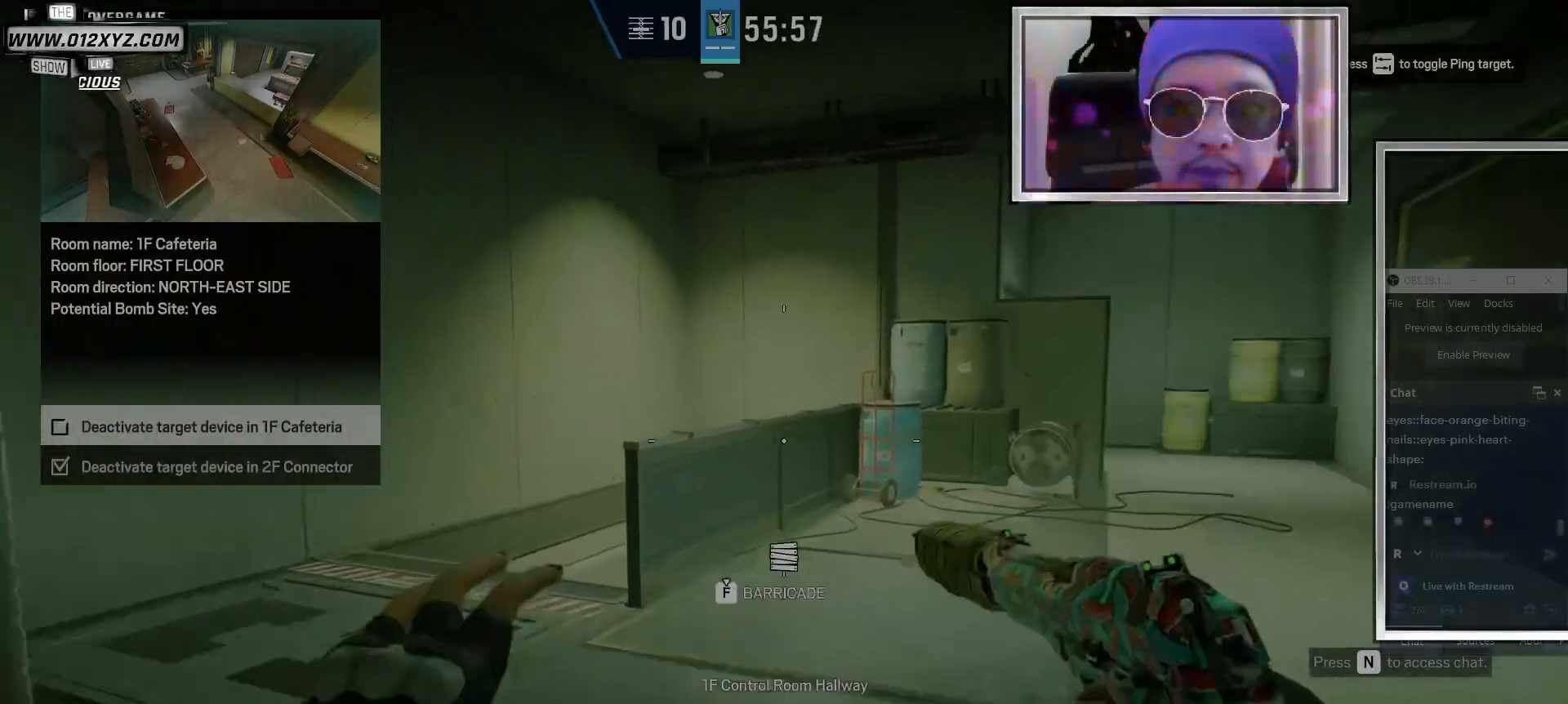
{"keys": ["w"], "mouse": [], "events": []}
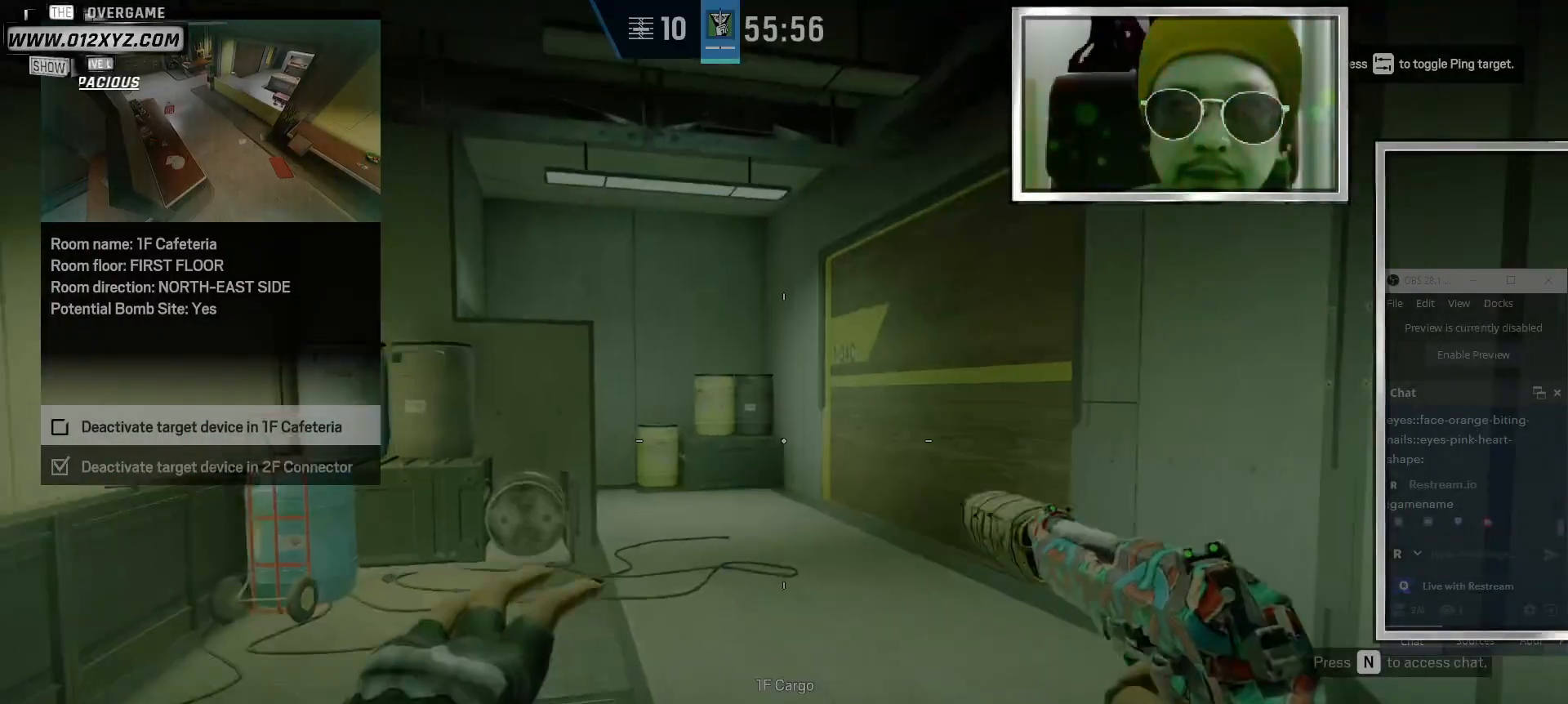
{"keys": ["w"], "mouse": [], "events": []}